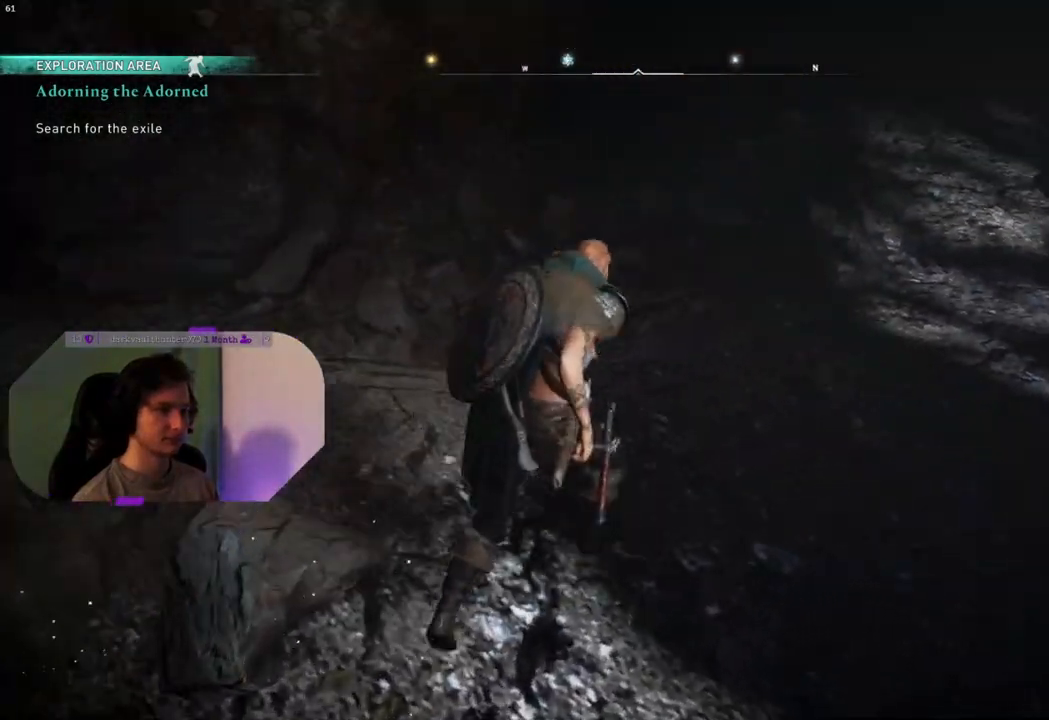
Gameplay with a controller (PlayStation layout); each line is a JSON object with the inputs held at the frame after it. "events" lists button and stick changes between this image and that frame as [ms after this image, input, new state], when the widget could be followed in between.
{"buttons": [], "left_stick": "up", "right_stick": "center", "events": [[200, "right_stick", "up-right"], [417, "left_stick", "up"], [450, "right_stick", "center"]]}
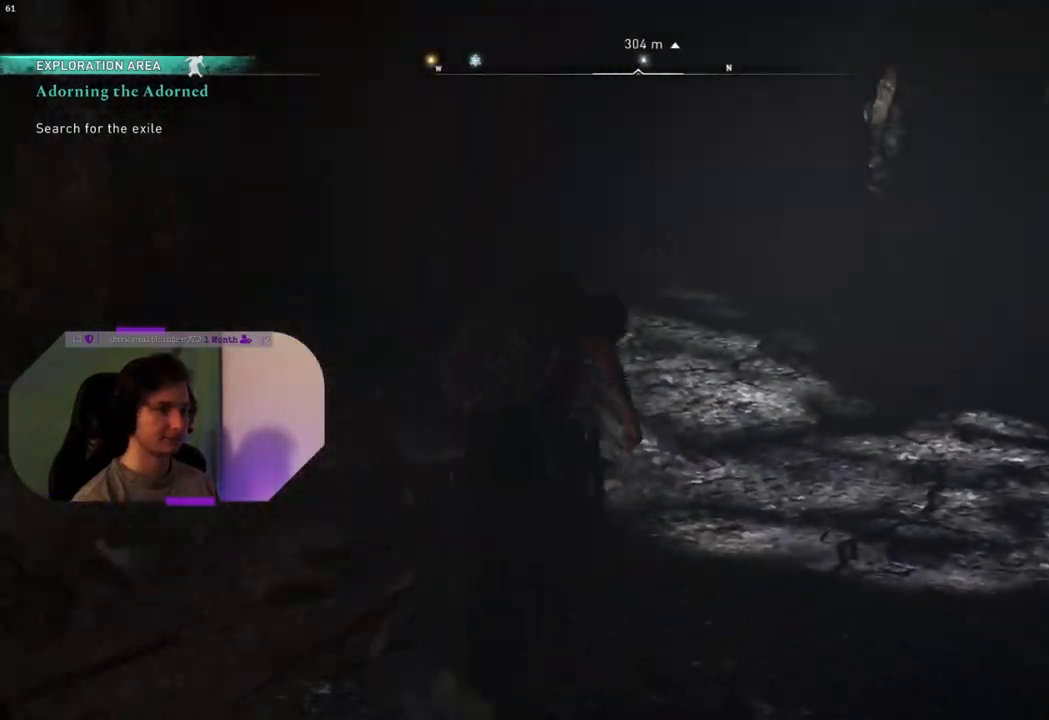
{"buttons": [], "left_stick": "up", "right_stick": "right", "events": [[483, "right_stick", "right"]]}
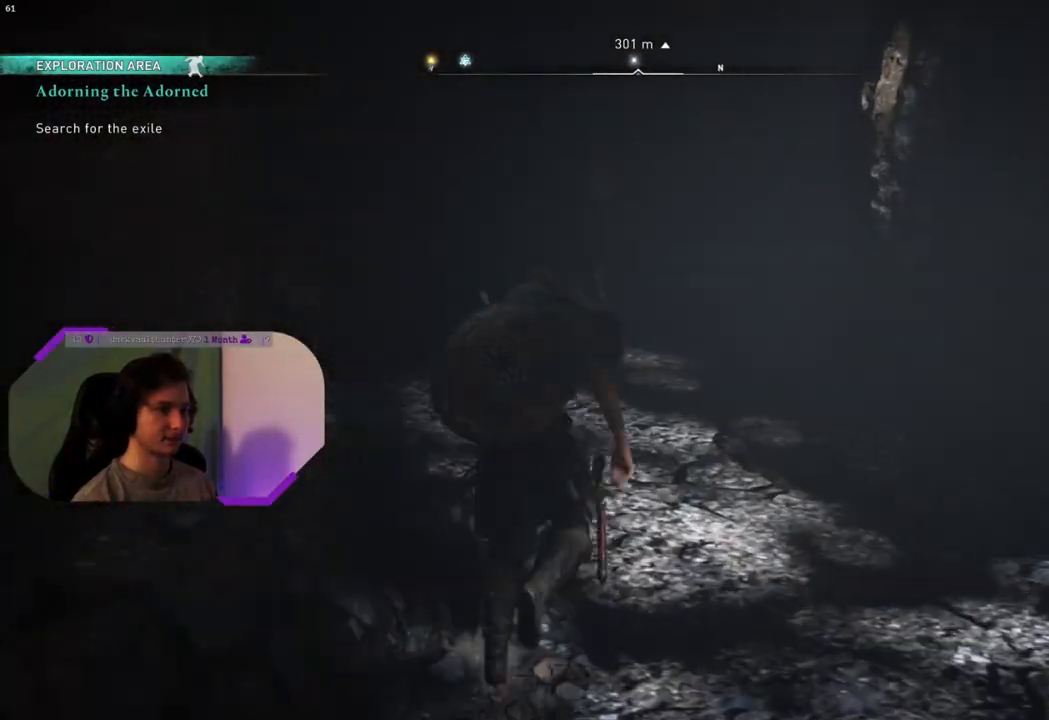
{"buttons": [], "left_stick": "up", "right_stick": "center", "events": [[350, "right_stick", "center"]]}
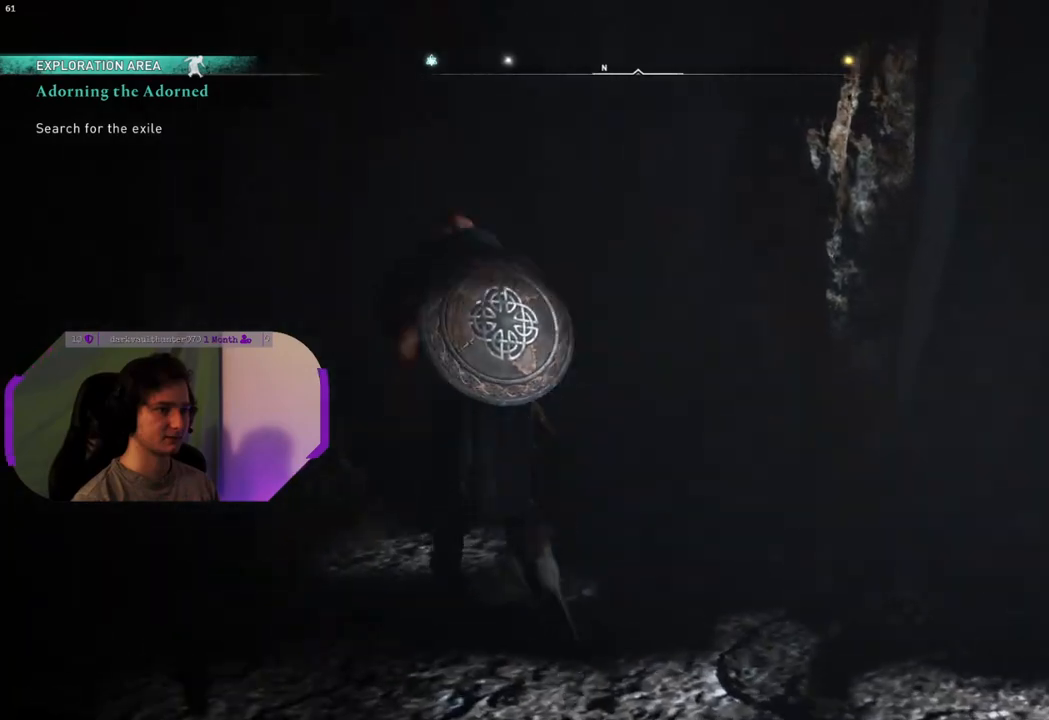
{"buttons": [], "left_stick": "right", "right_stick": "right", "events": [[33, "right_stick", "right"], [300, "left_stick", "up-right"], [400, "left_stick", "right"]]}
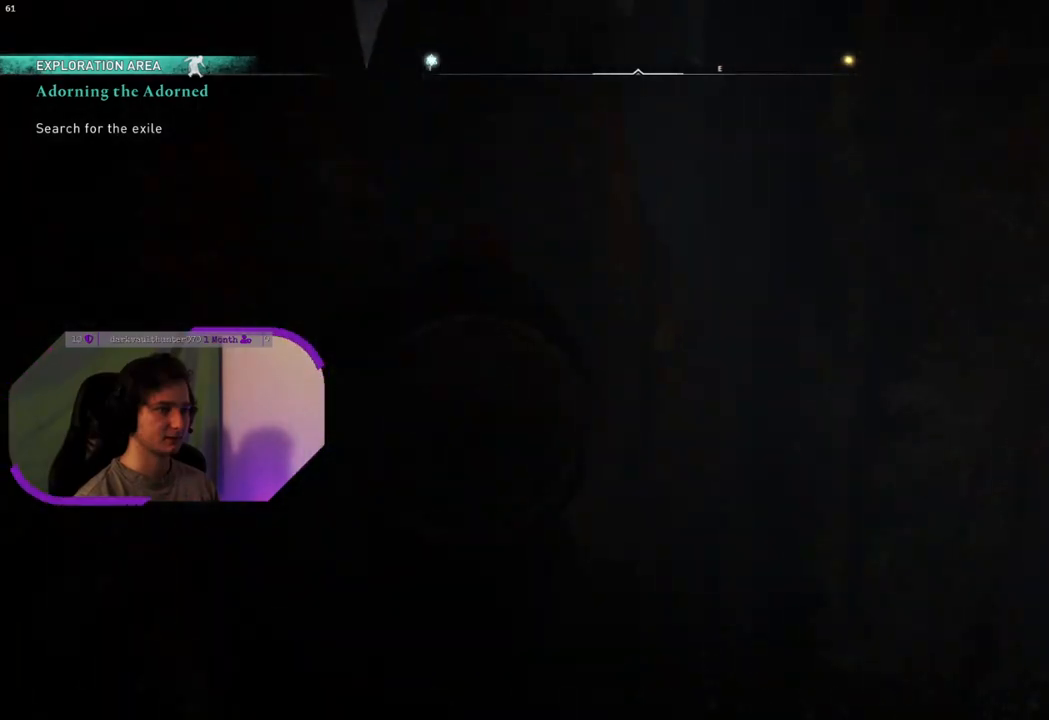
{"buttons": [], "left_stick": "right", "right_stick": "center", "events": [[167, "right_stick", "center"]]}
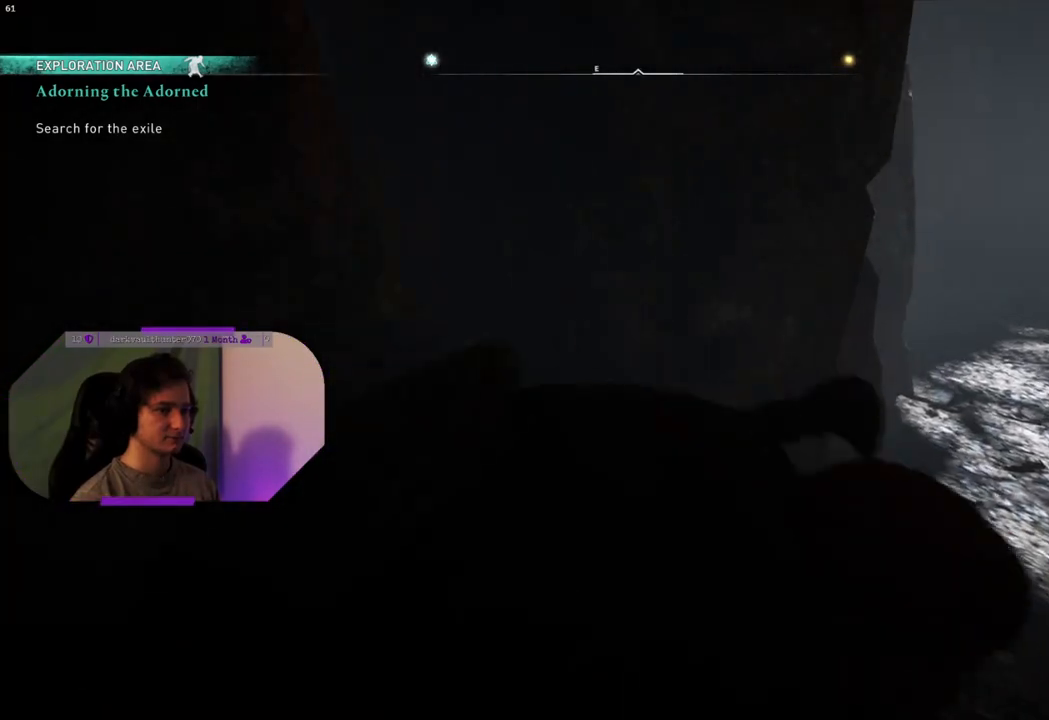
{"buttons": [], "left_stick": "up", "right_stick": "left", "events": [[17, "left_stick", "up-right"], [433, "right_stick", "left"], [467, "left_stick", "up"]]}
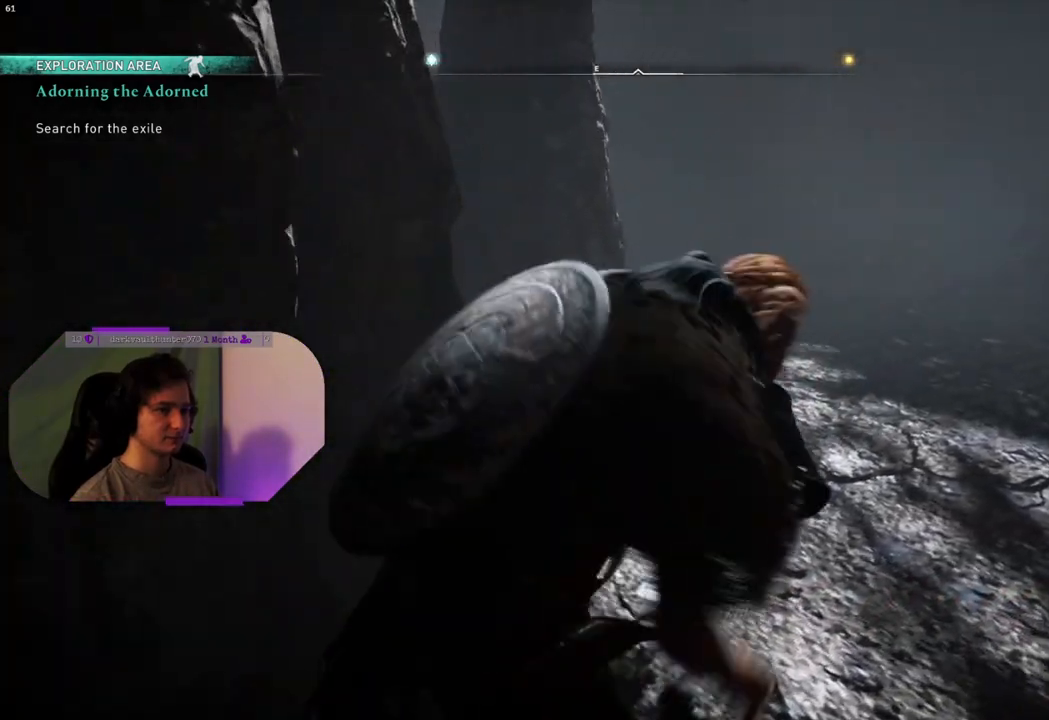
{"buttons": [], "left_stick": "up", "right_stick": "left", "events": []}
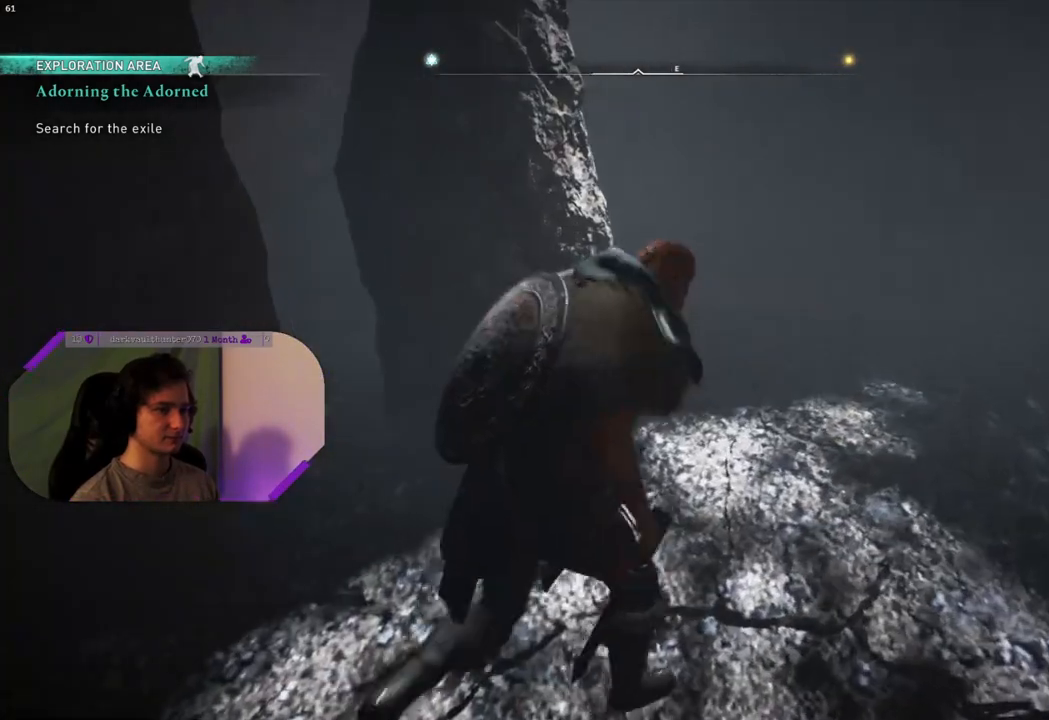
{"buttons": [], "left_stick": "up", "right_stick": "left", "events": []}
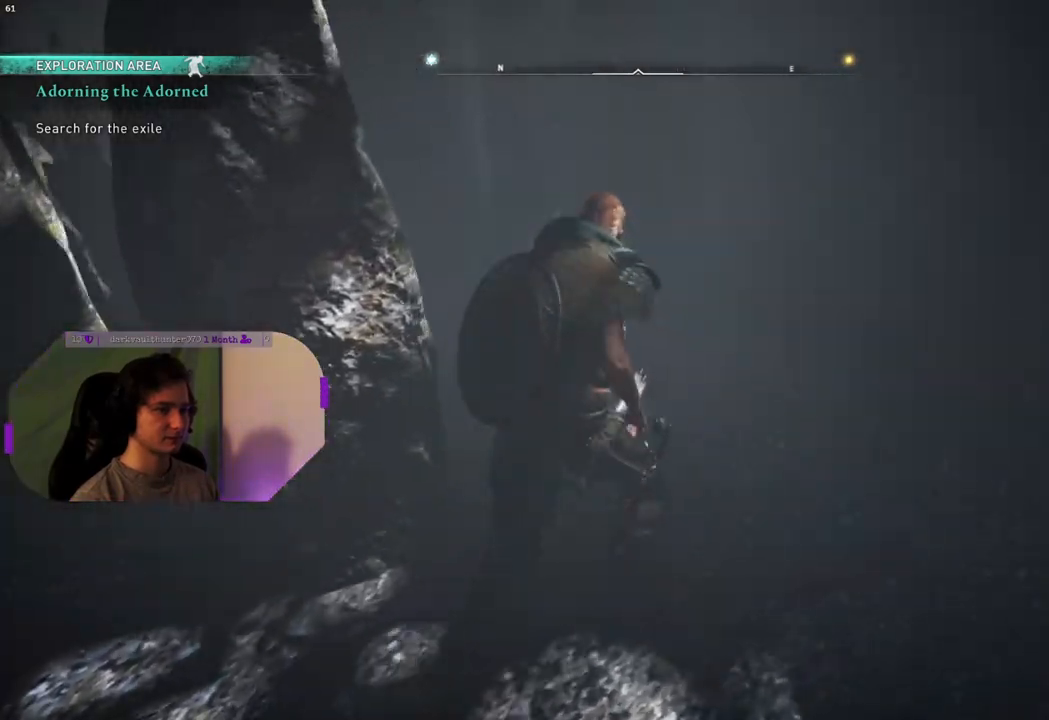
{"buttons": [], "left_stick": "up-left", "right_stick": "left", "events": [[33, "left_stick", "up-left"]]}
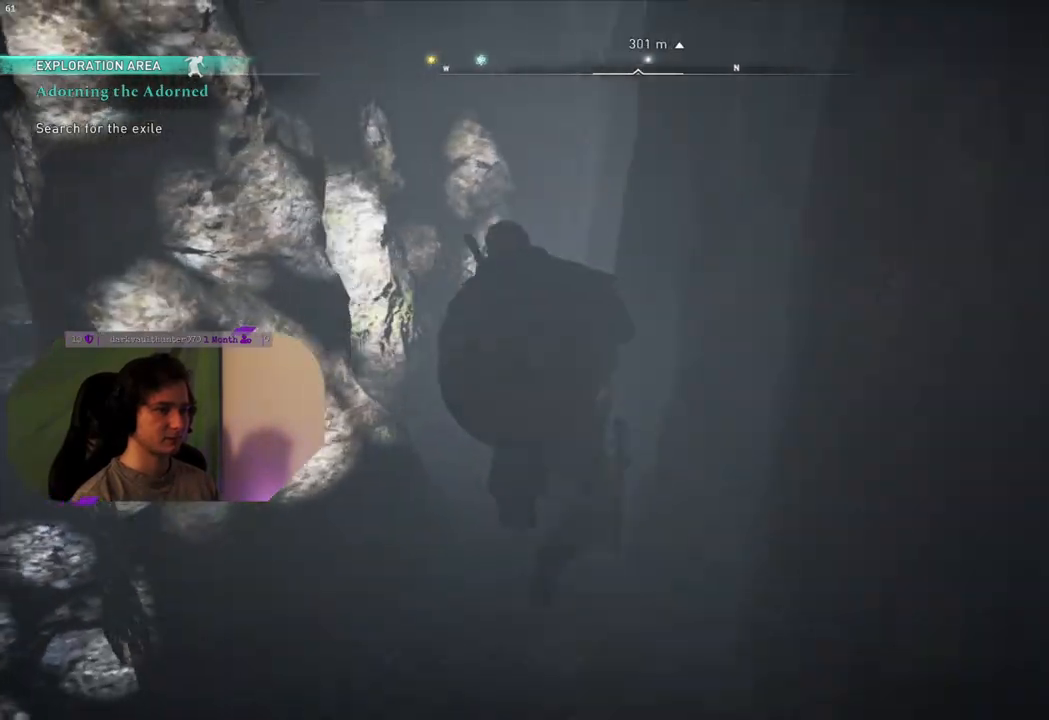
{"buttons": [], "left_stick": "center", "right_stick": "right", "events": [[17, "left_stick", "center"], [83, "right_stick", "center"], [283, "right_stick", "right"]]}
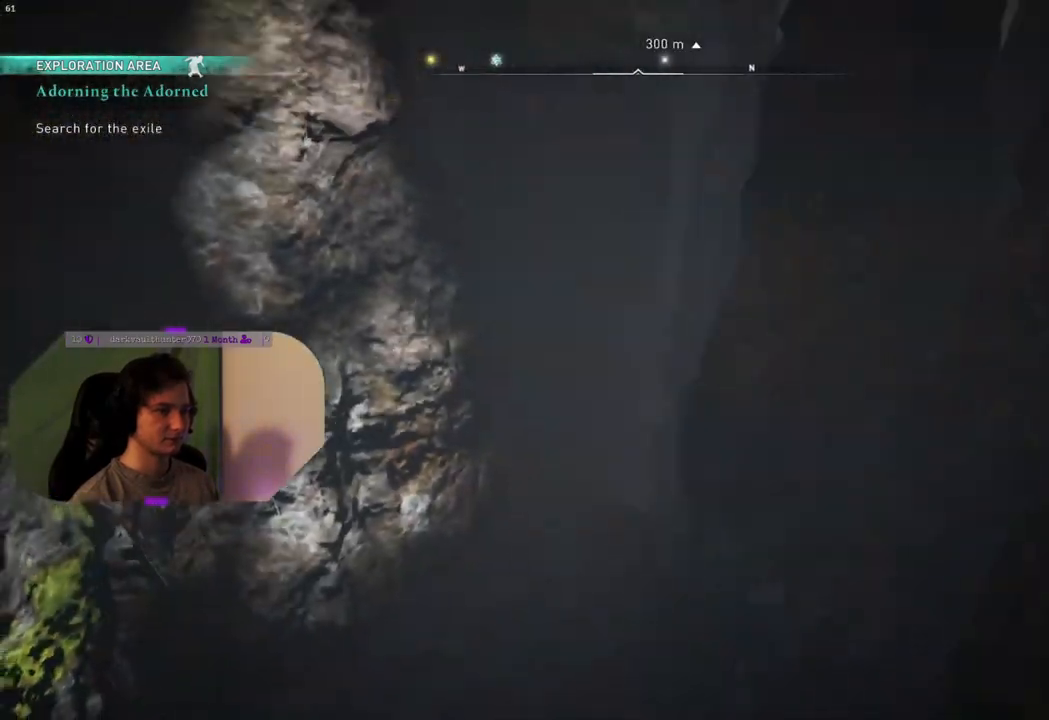
{"buttons": [], "left_stick": "up-right", "right_stick": "right", "events": [[267, "left_stick", "right"], [483, "left_stick", "up-right"]]}
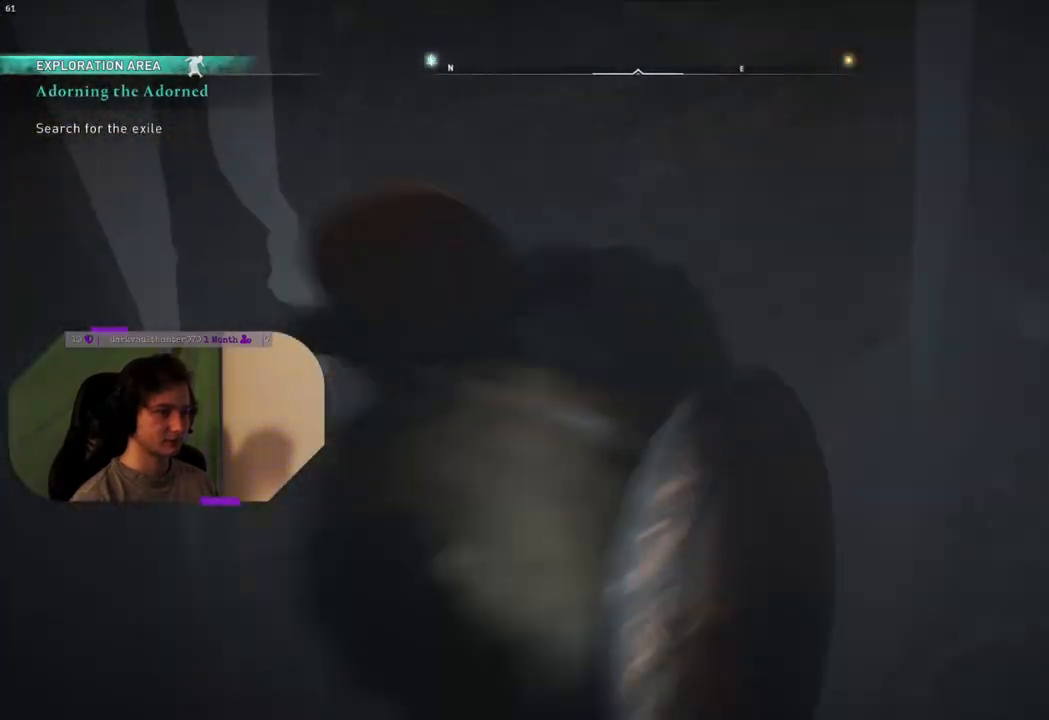
{"buttons": [], "left_stick": "up", "right_stick": "center", "events": [[233, "left_stick", "up"], [267, "right_stick", "center"]]}
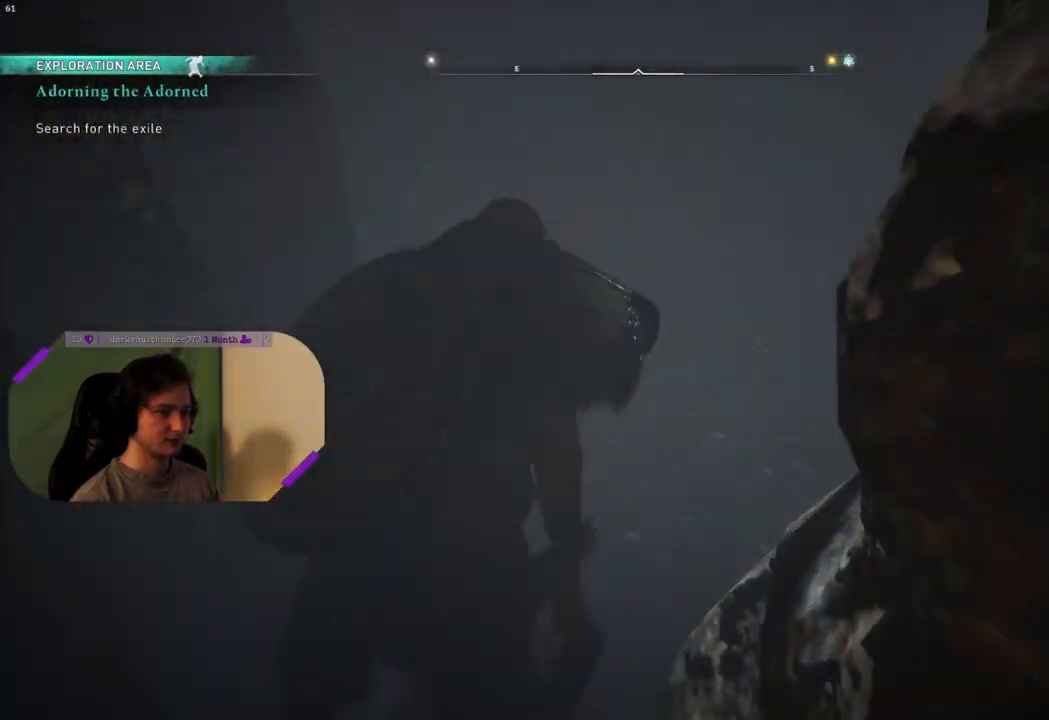
{"buttons": [], "left_stick": "up-right", "right_stick": "up-right", "events": [[50, "right_stick", "right"], [250, "left_stick", "up-right"], [450, "right_stick", "up-right"]]}
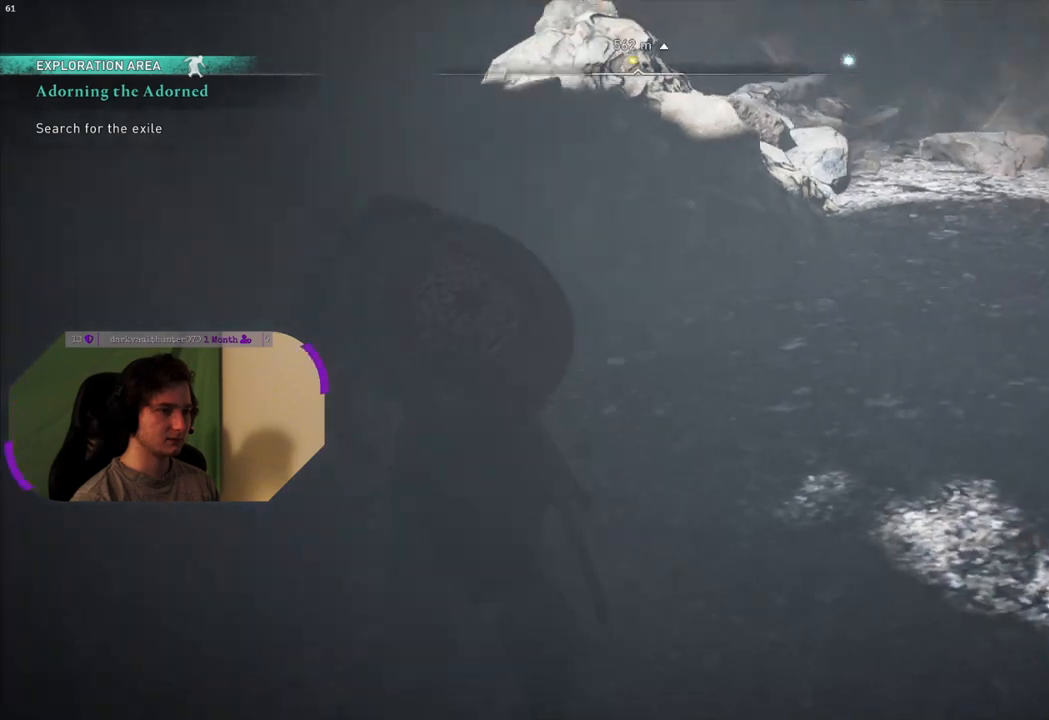
{"buttons": [], "left_stick": "up", "right_stick": "center", "events": [[133, "right_stick", "center"], [333, "left_stick", "up"]]}
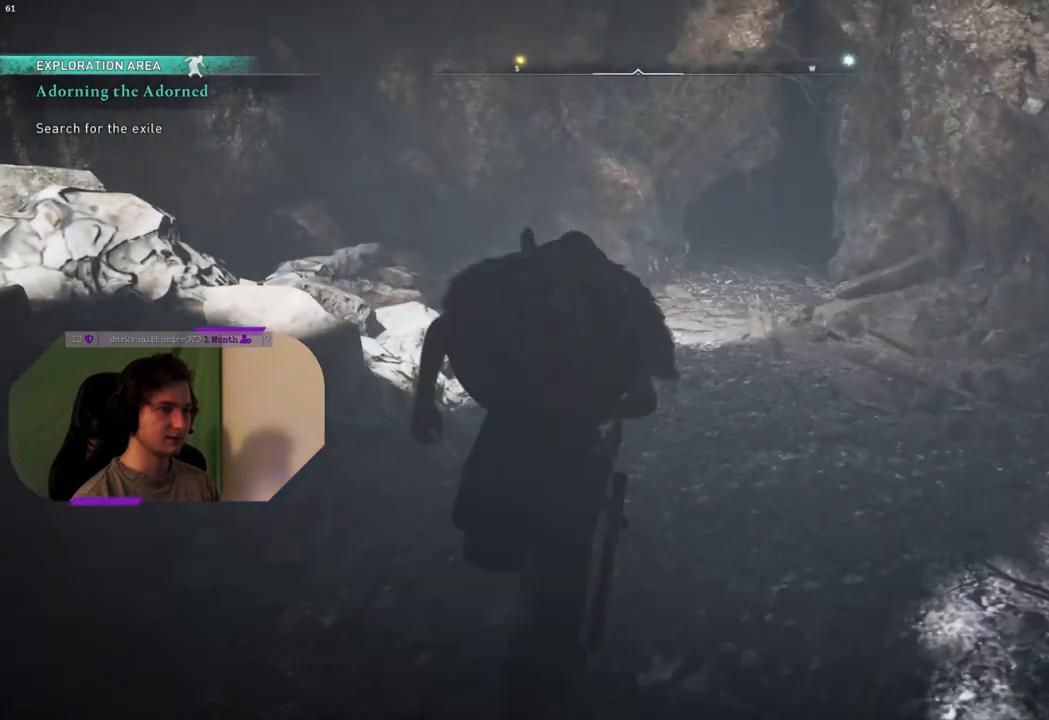
{"buttons": [], "left_stick": "up", "right_stick": "center", "events": [[250, "right_stick", "up-right"], [450, "right_stick", "center"]]}
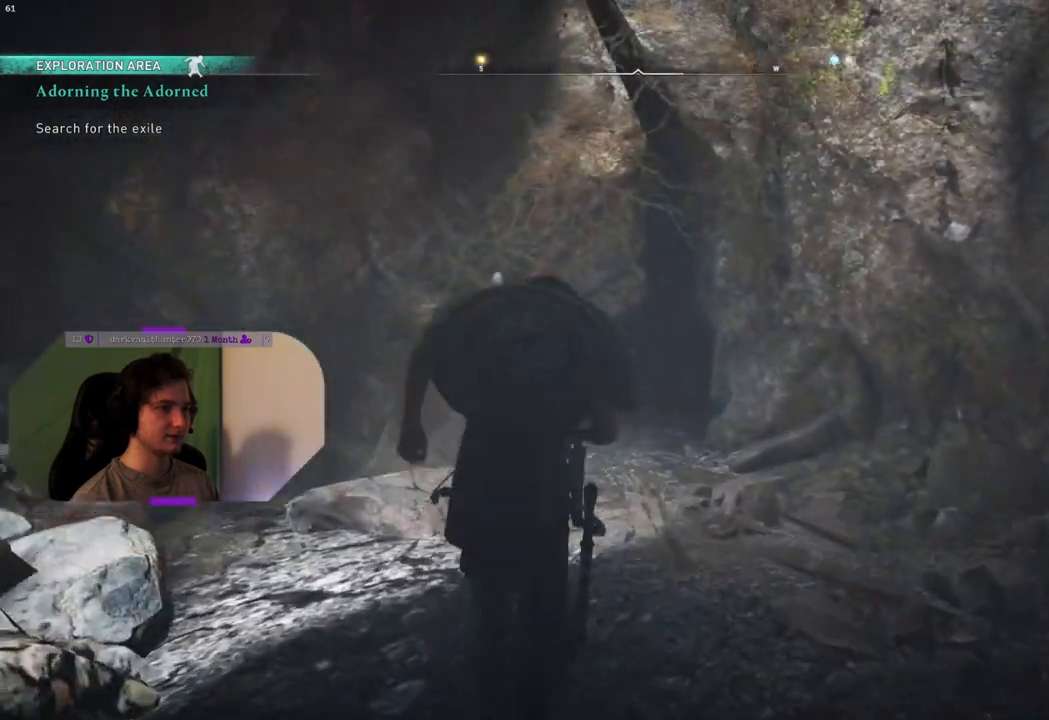
{"buttons": [], "left_stick": "up", "right_stick": "center", "events": []}
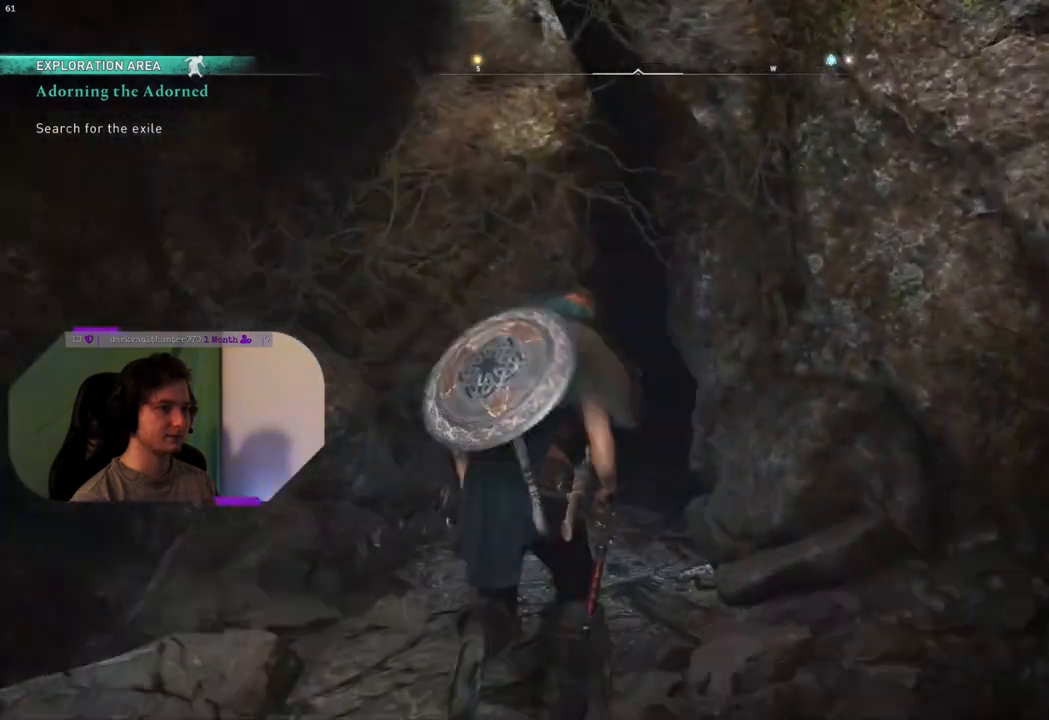
{"buttons": [], "left_stick": "up", "right_stick": "center", "events": []}
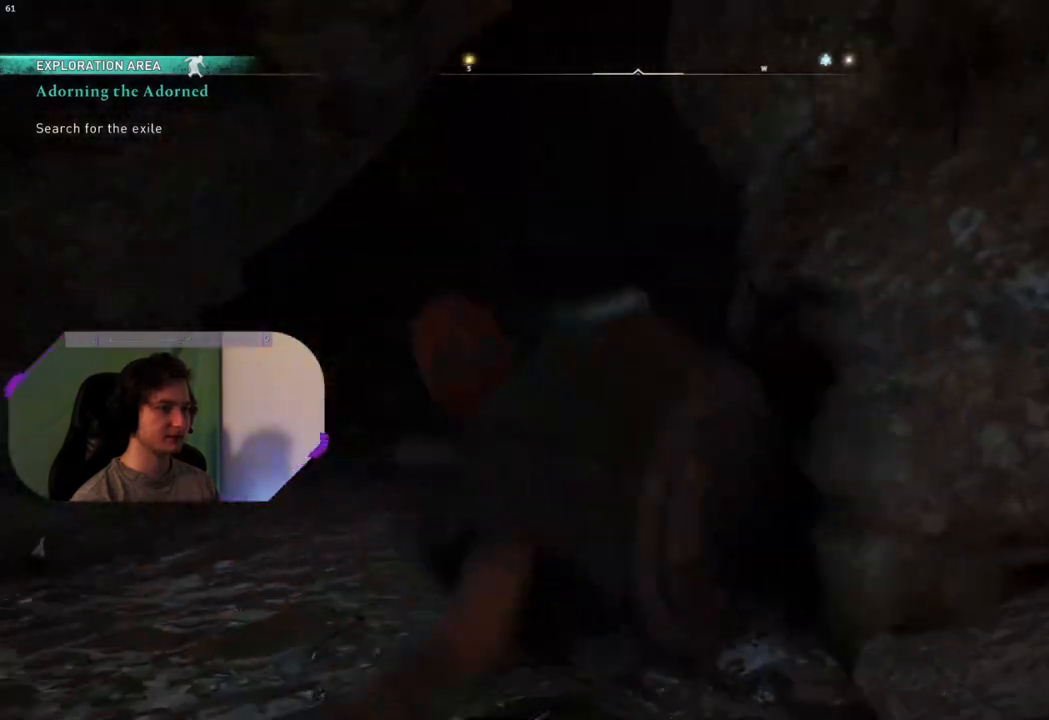
{"buttons": [], "left_stick": "up", "right_stick": "center", "events": []}
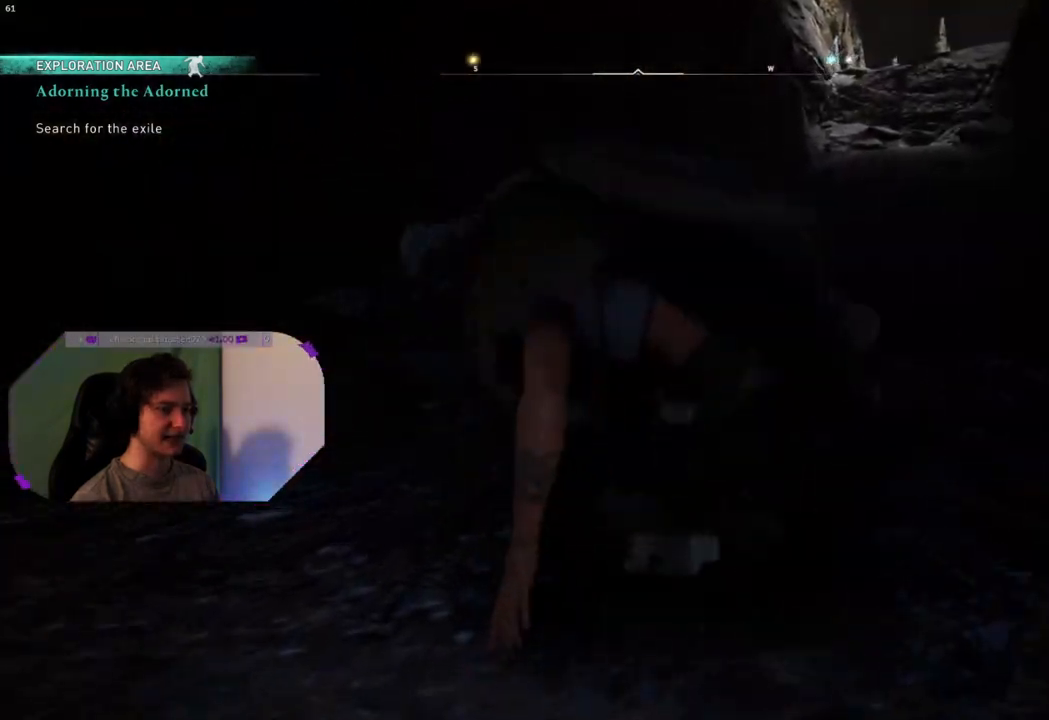
{"buttons": [], "left_stick": "up", "right_stick": "center", "events": [[17, "right_stick", "right"], [183, "right_stick", "center"], [300, "right_stick", "down-left"], [450, "right_stick", "center"]]}
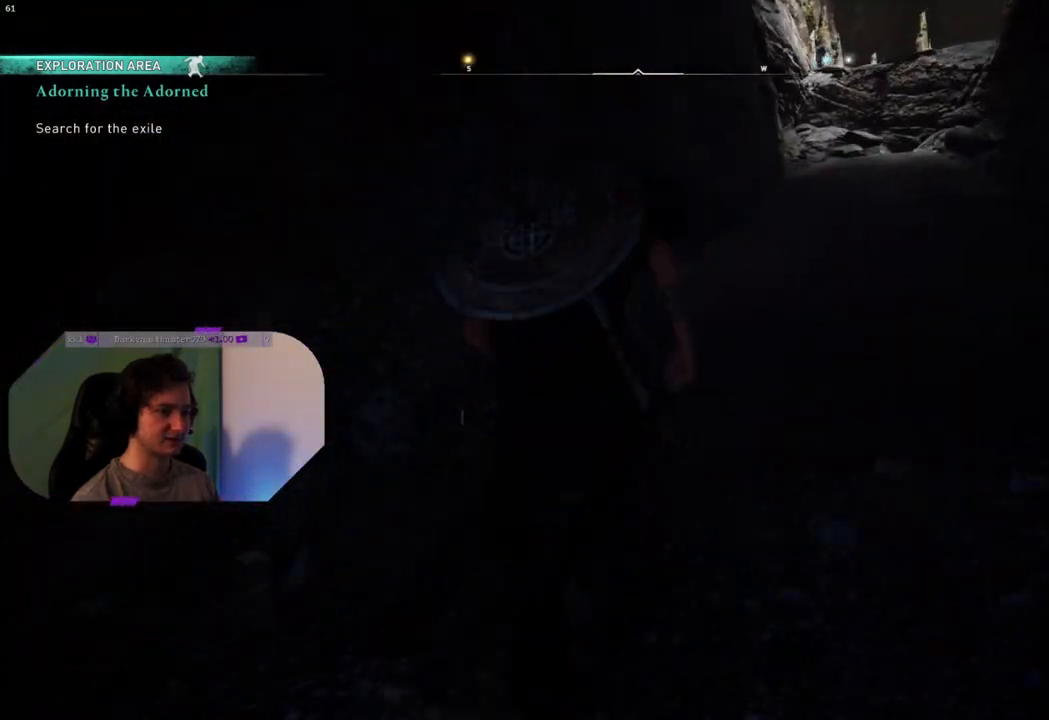
{"buttons": [], "left_stick": "up", "right_stick": "center", "events": [[17, "right_stick", "right"], [217, "right_stick", "center"]]}
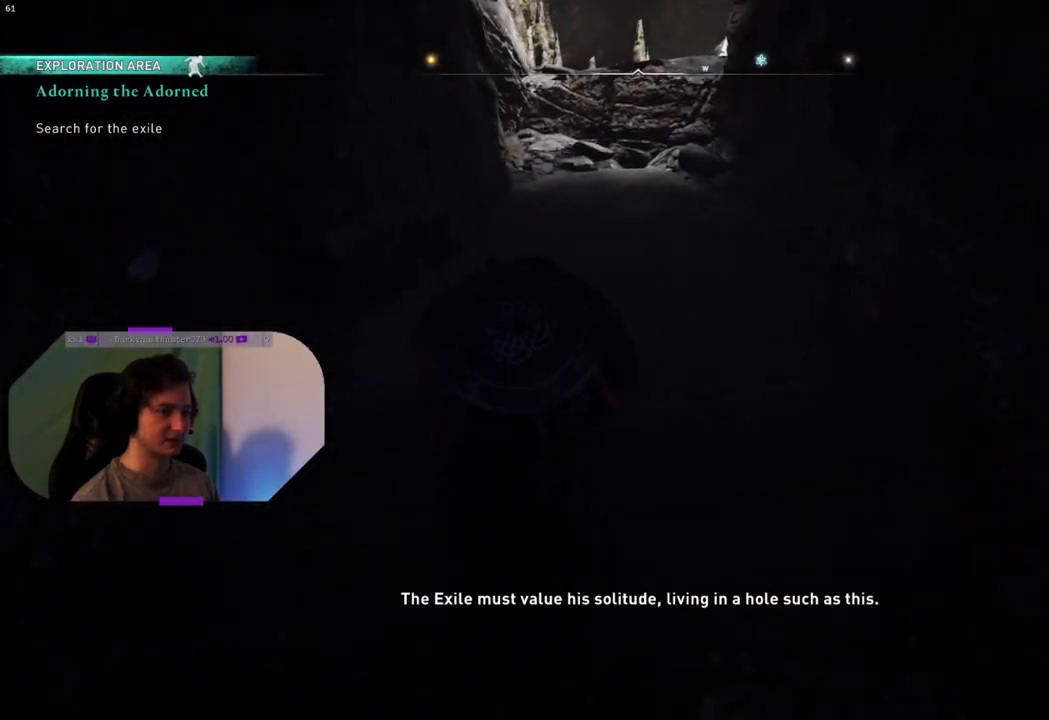
{"buttons": [], "left_stick": "up", "right_stick": "center", "events": []}
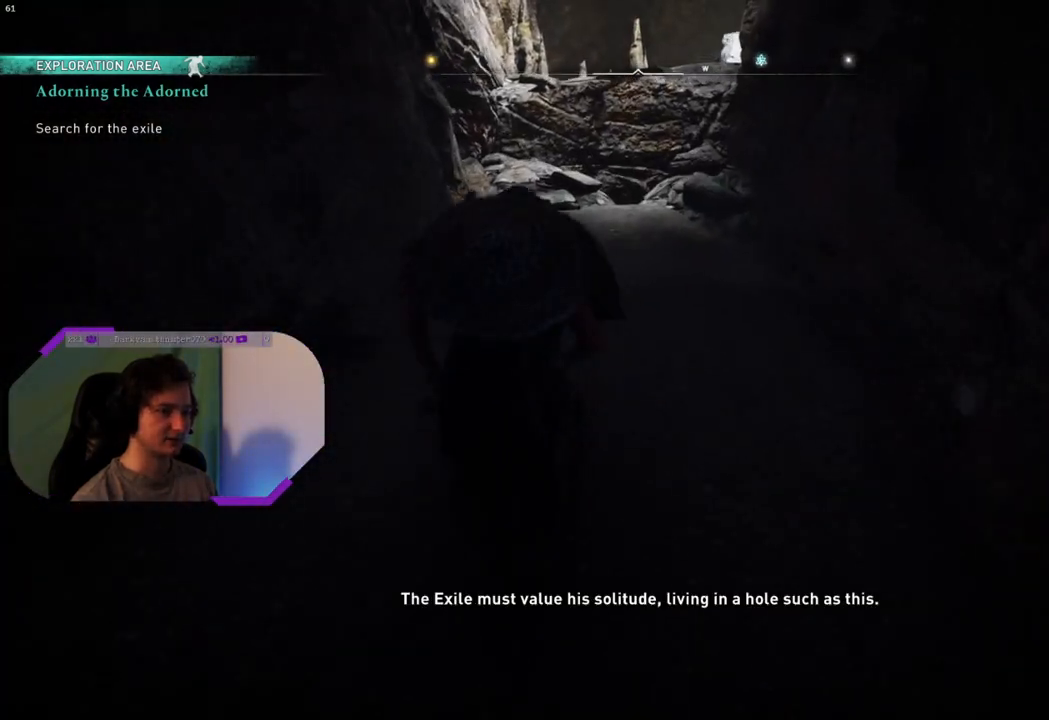
{"buttons": [], "left_stick": "up", "right_stick": "center", "events": []}
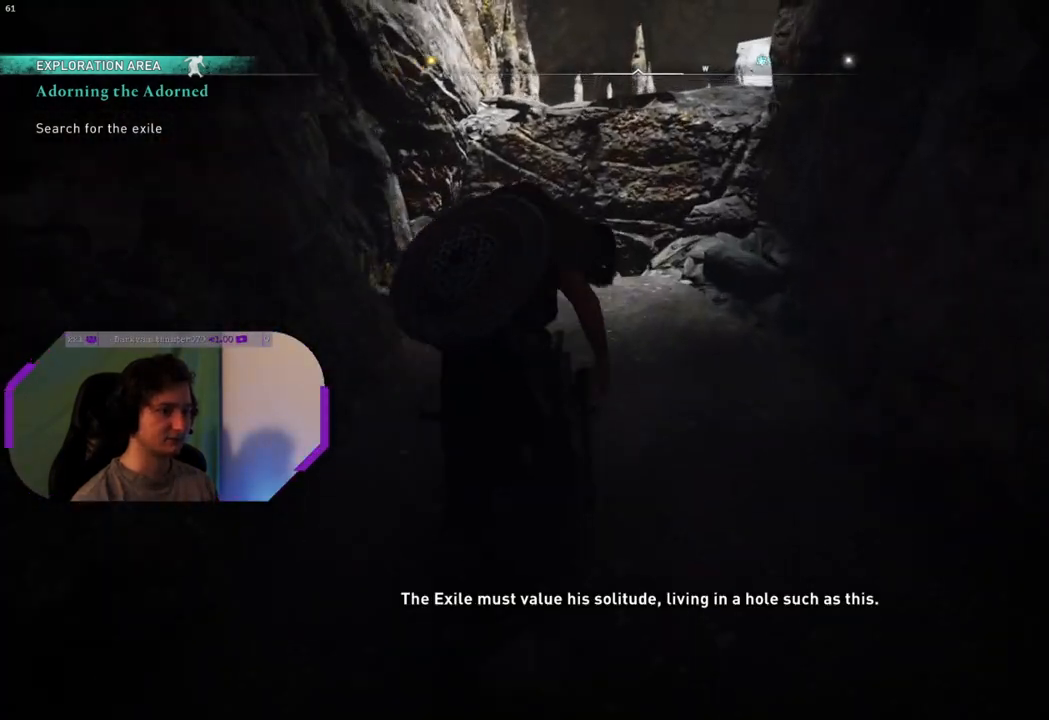
{"buttons": [], "left_stick": "up", "right_stick": "down", "events": [[367, "right_stick", "down"]]}
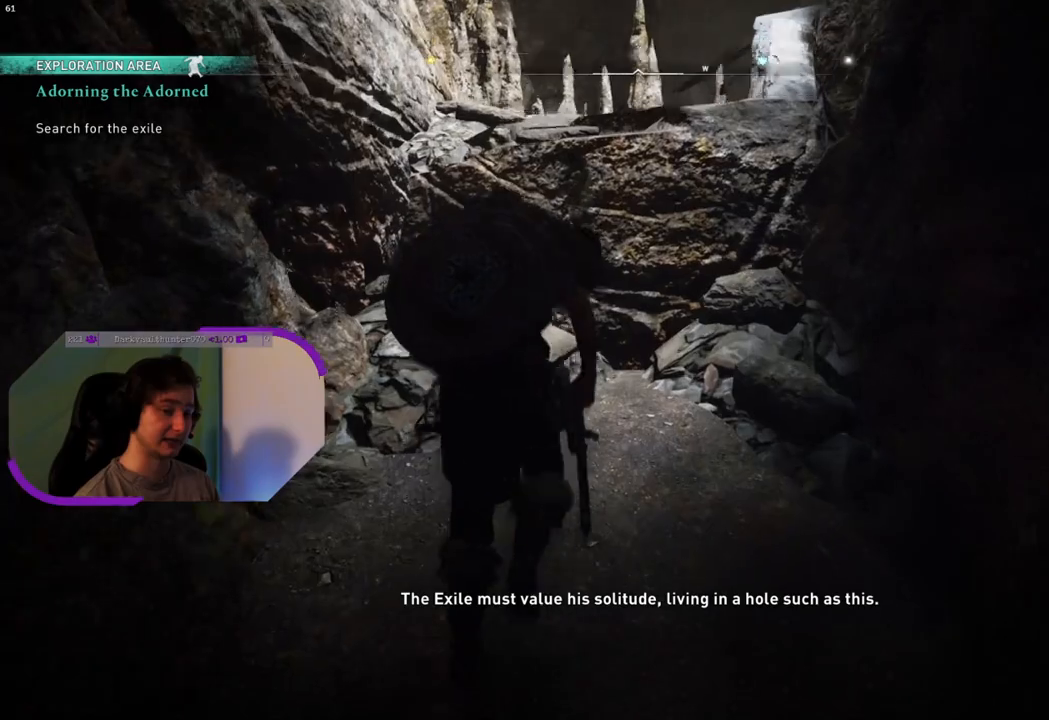
{"buttons": ["CROSS"], "left_stick": "up", "right_stick": "center", "events": [[150, "right_stick", "center"], [350, "CROSS", "down"]]}
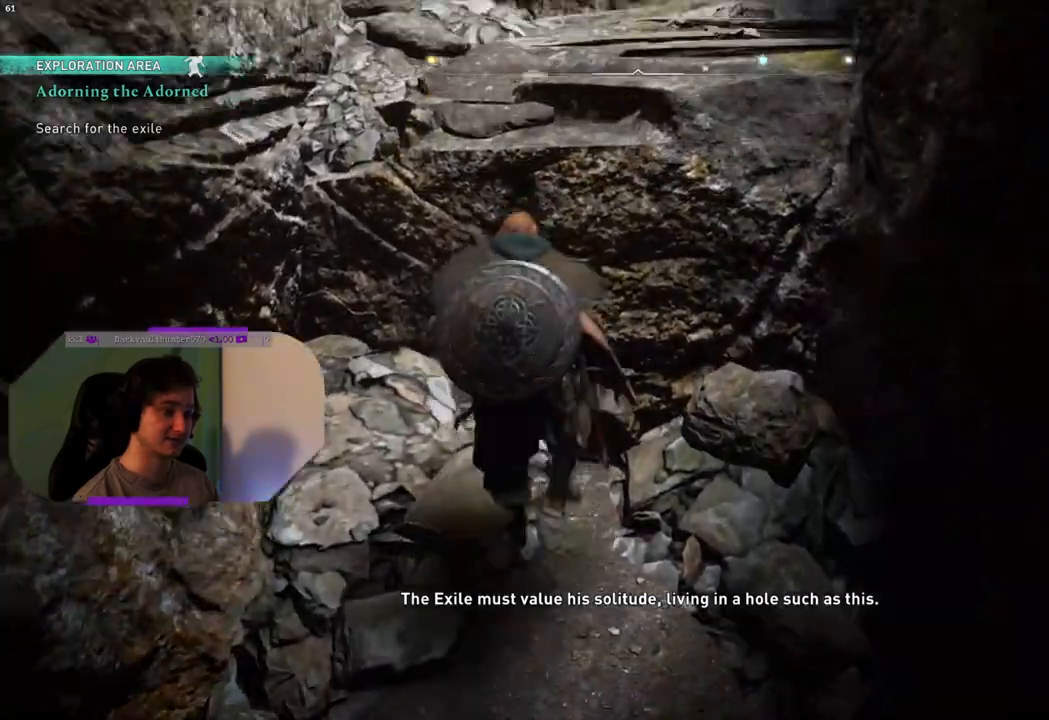
{"buttons": [], "left_stick": "up", "right_stick": "center", "events": [[483, "CROSS", "up"]]}
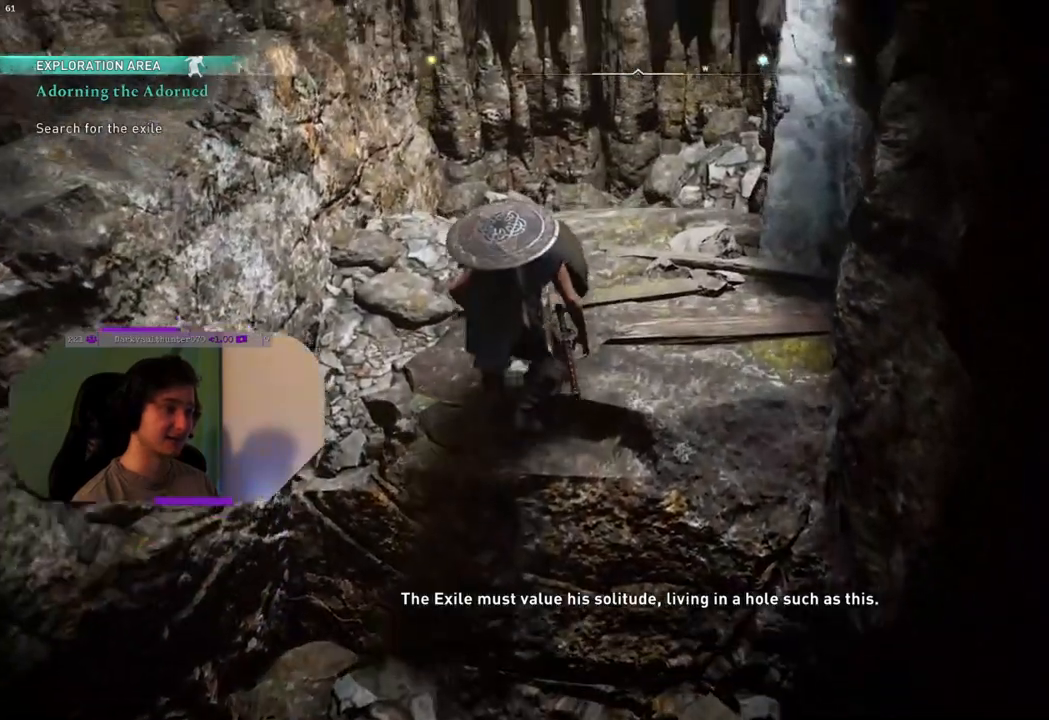
{"buttons": [], "left_stick": "up", "right_stick": "down-right", "events": [[383, "right_stick", "down-right"]]}